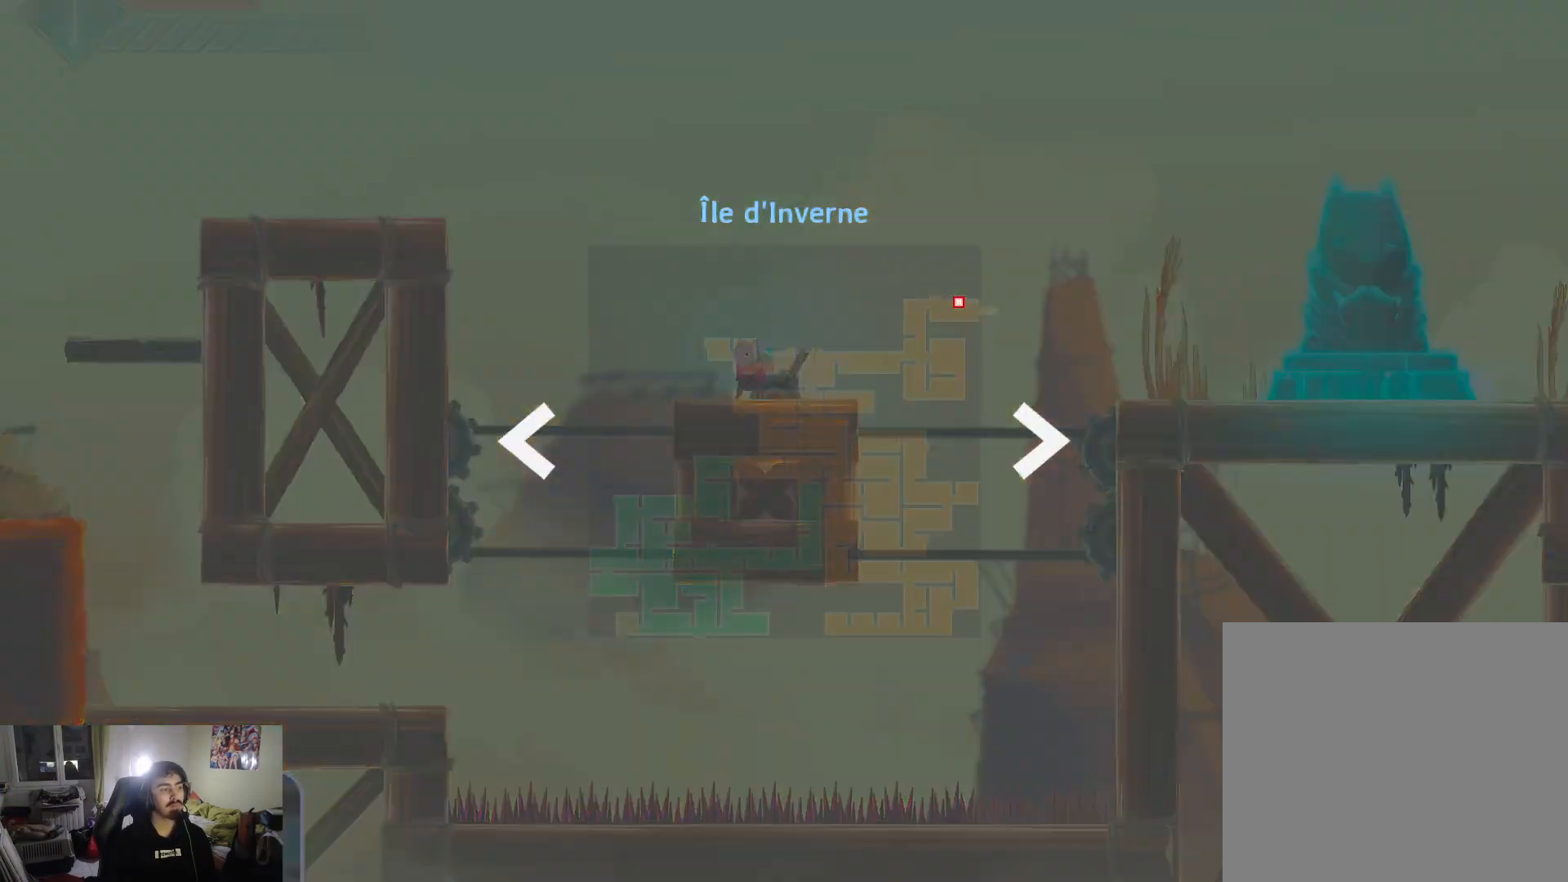
Gameplay with a controller (PlayStation layout); each line is a JSON object with the inputs held at the frame after it. "events" lists button and stick changes between this image and that frame as [ms after this image, input, new state], when the widget could be followed in between.
{"buttons": [], "left_stick": "center", "right_stick": "center", "events": []}
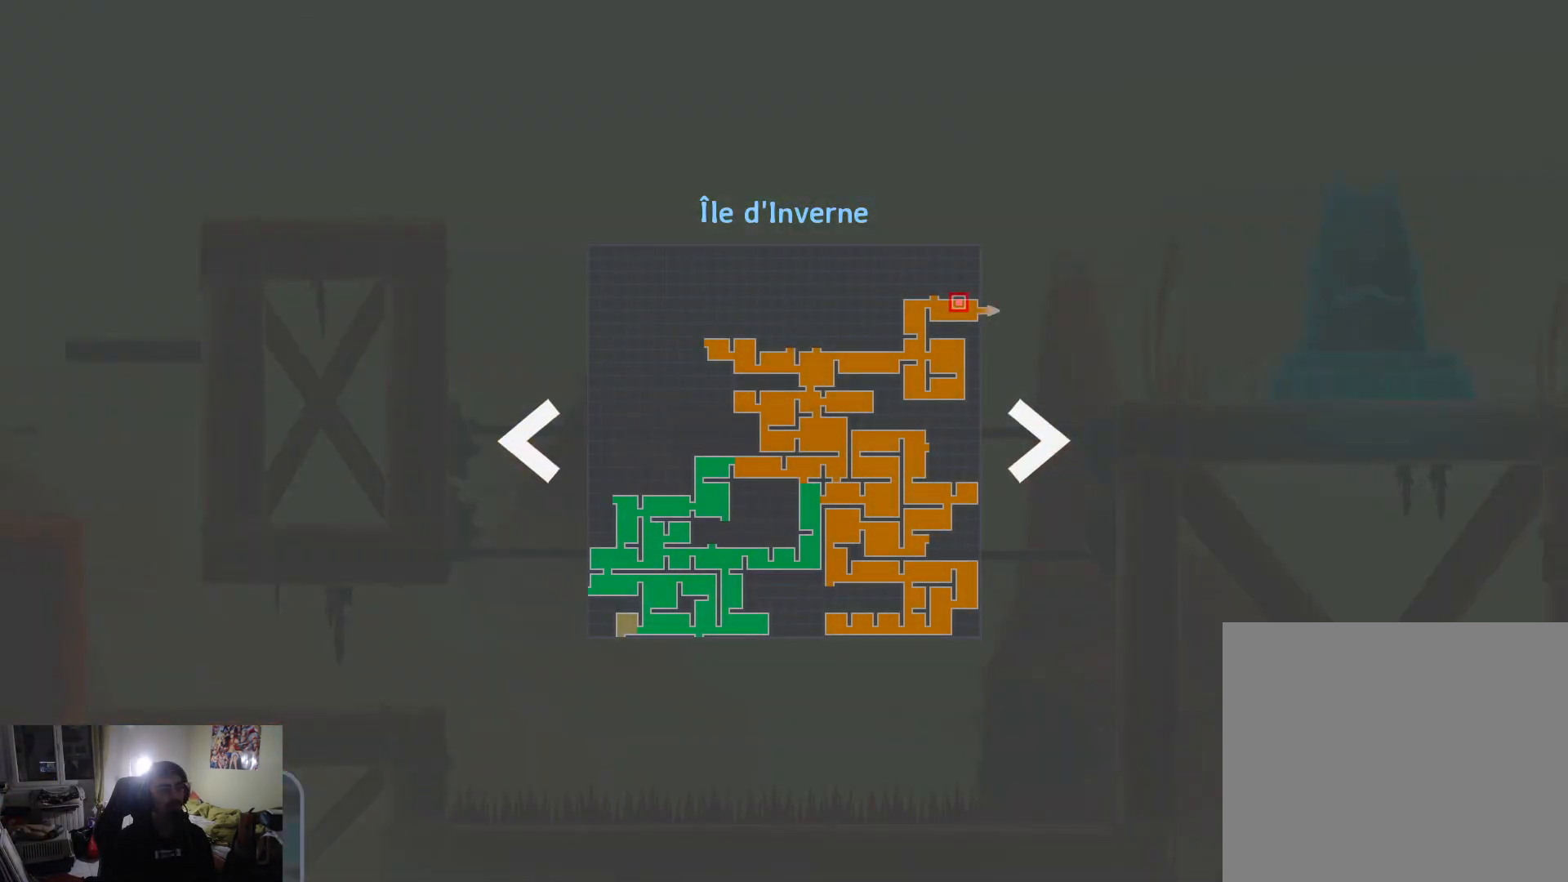
{"buttons": [], "left_stick": "left", "right_stick": "center", "events": [[133, "R1", "down"], [200, "left_stick", "left"], [250, "R1", "up"], [367, "left_stick", "center"], [467, "left_stick", "left"]]}
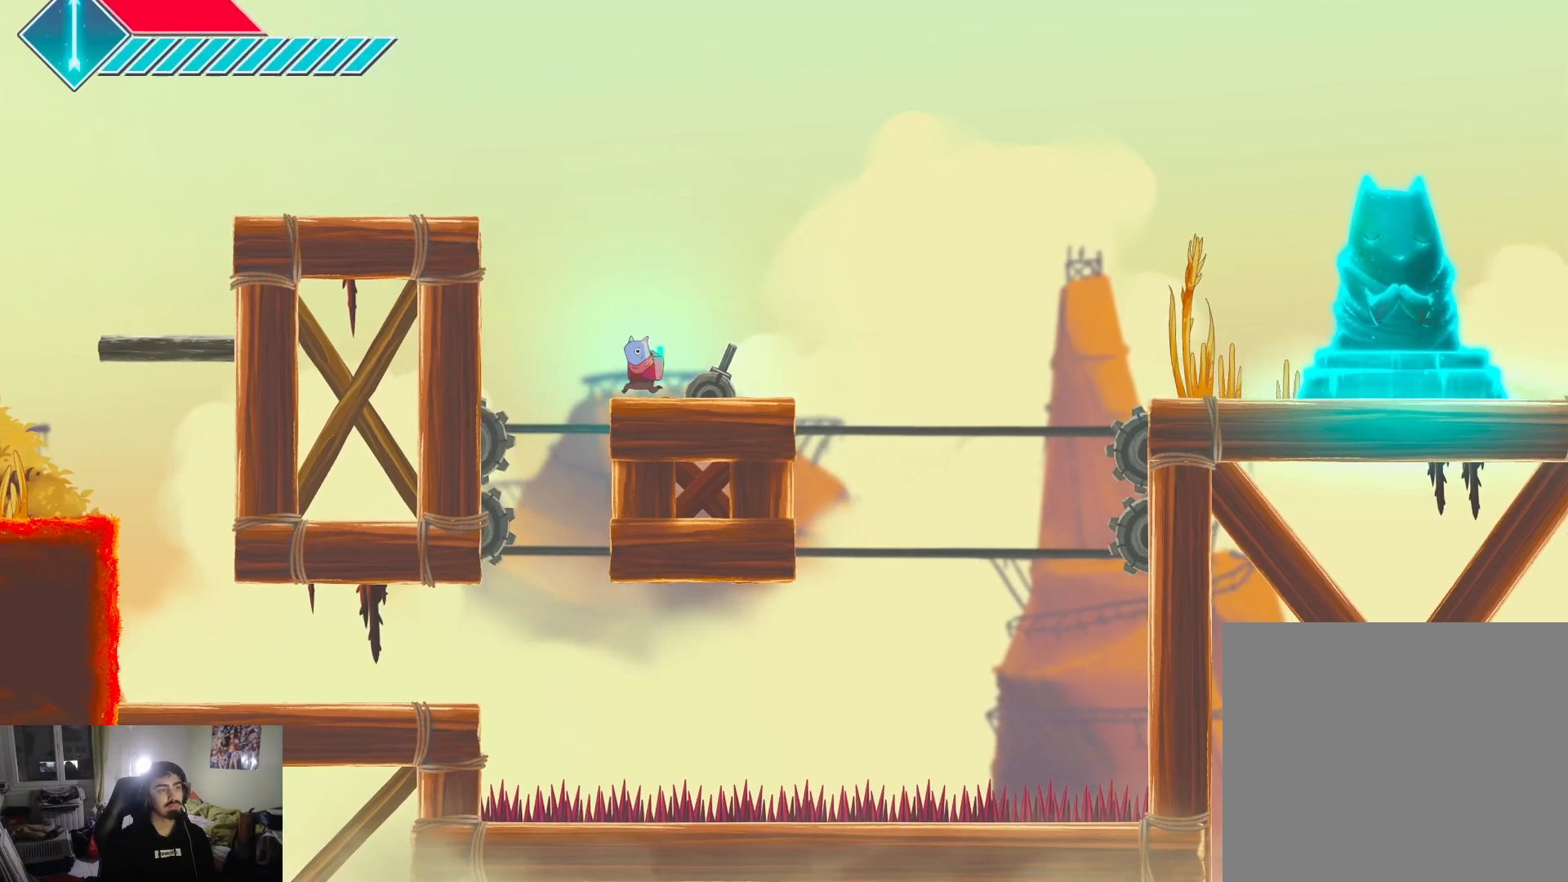
{"buttons": ["CROSS"], "left_stick": "center", "right_stick": "center", "events": [[17, "CROSS", "down"], [200, "CROSS", "up"], [267, "CROSS", "down"], [433, "left_stick", "center"]]}
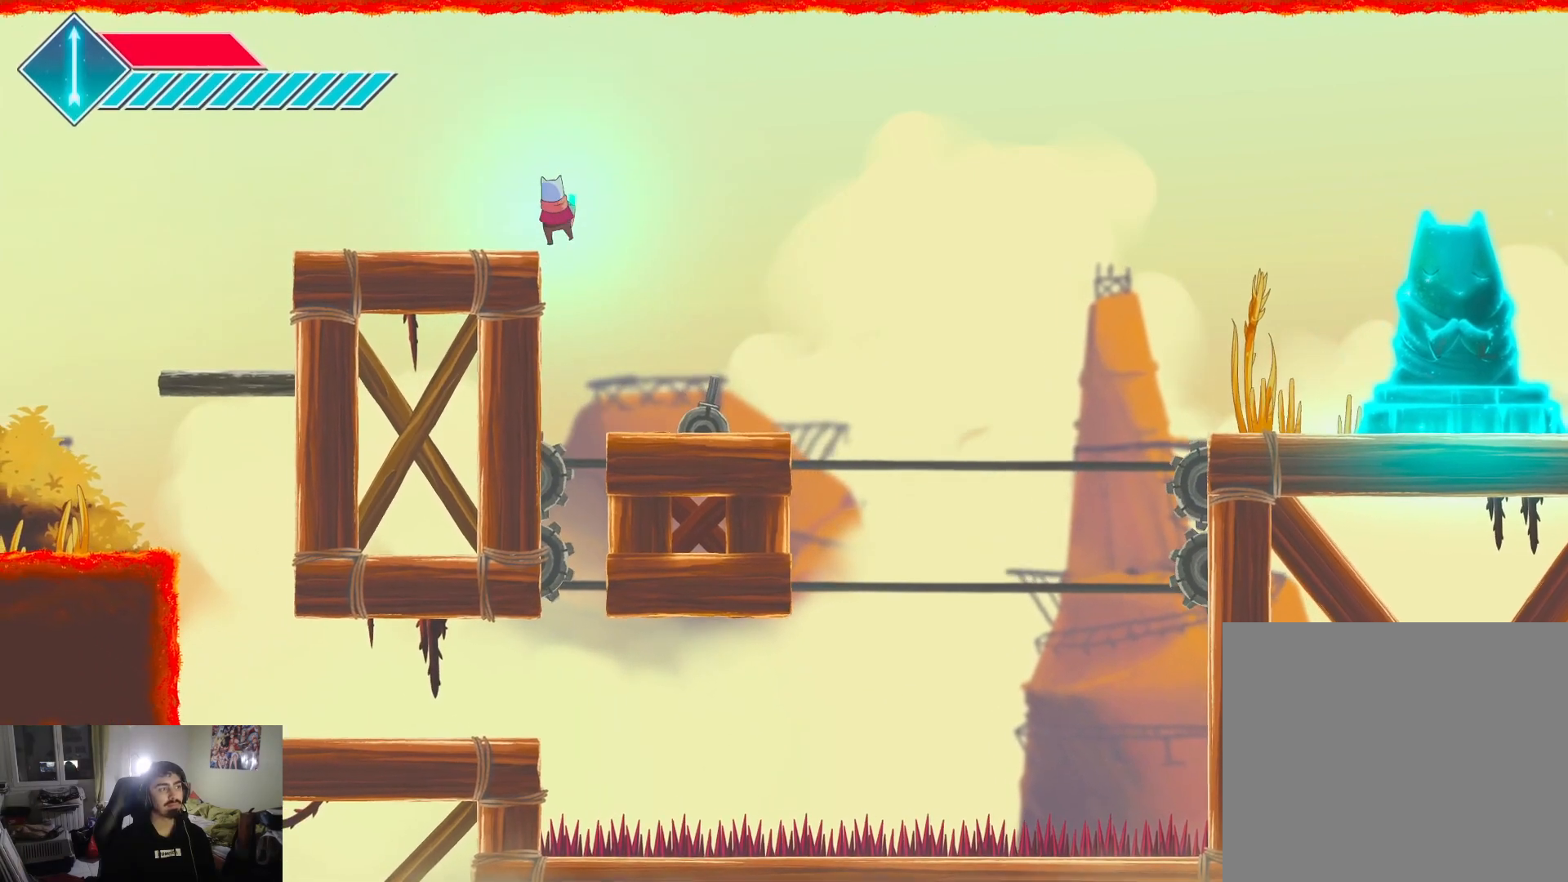
{"buttons": [], "left_stick": "left", "right_stick": "center", "events": [[150, "left_stick", "left"], [200, "CROSS", "up"]]}
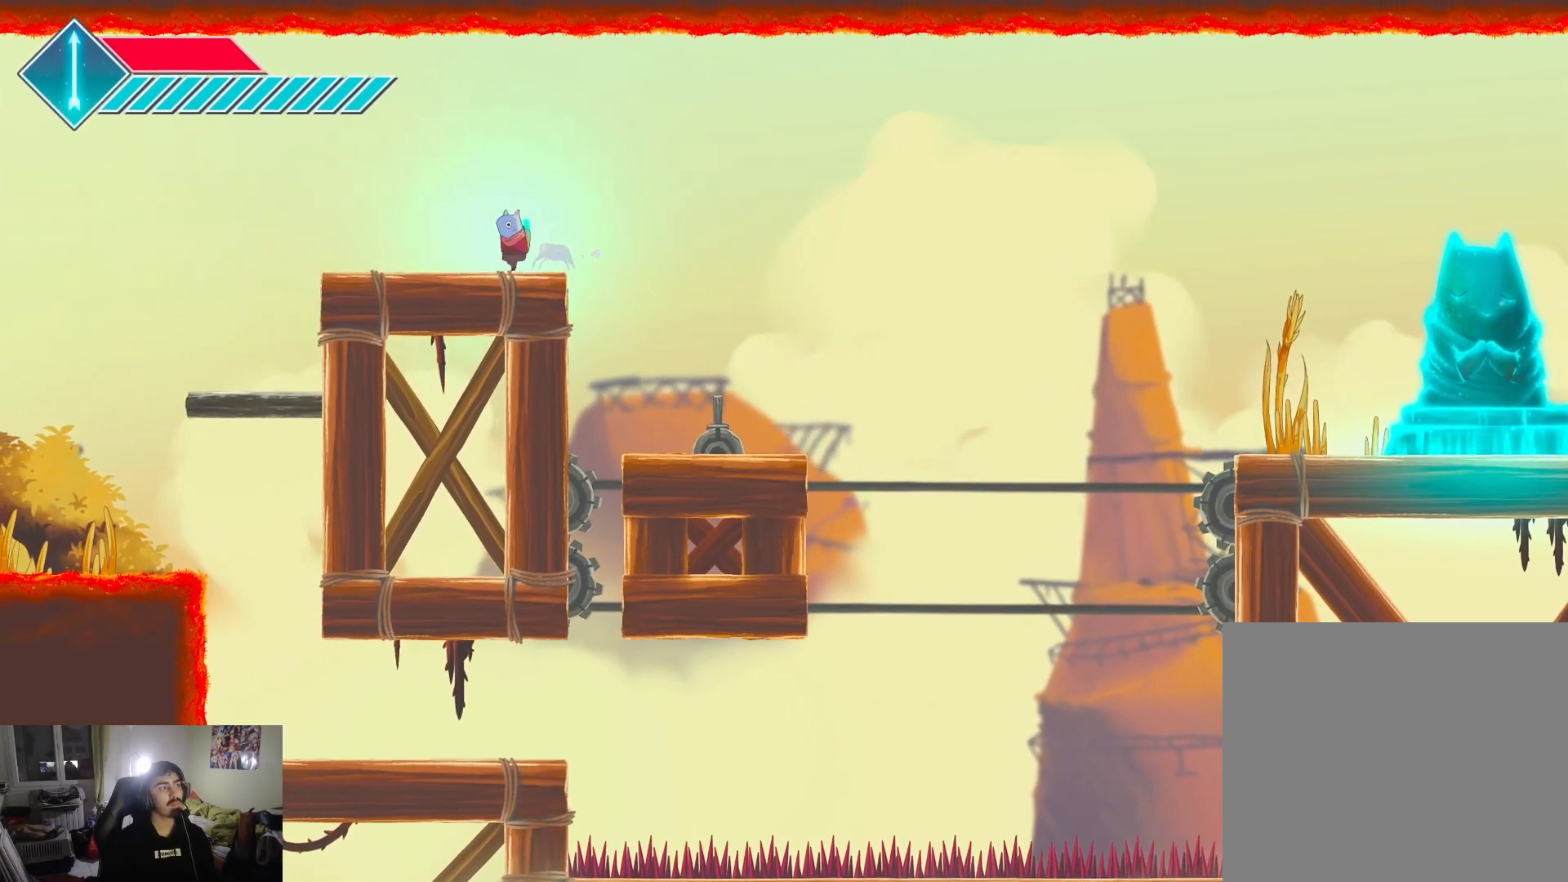
{"buttons": [], "left_stick": "left", "right_stick": "center", "events": []}
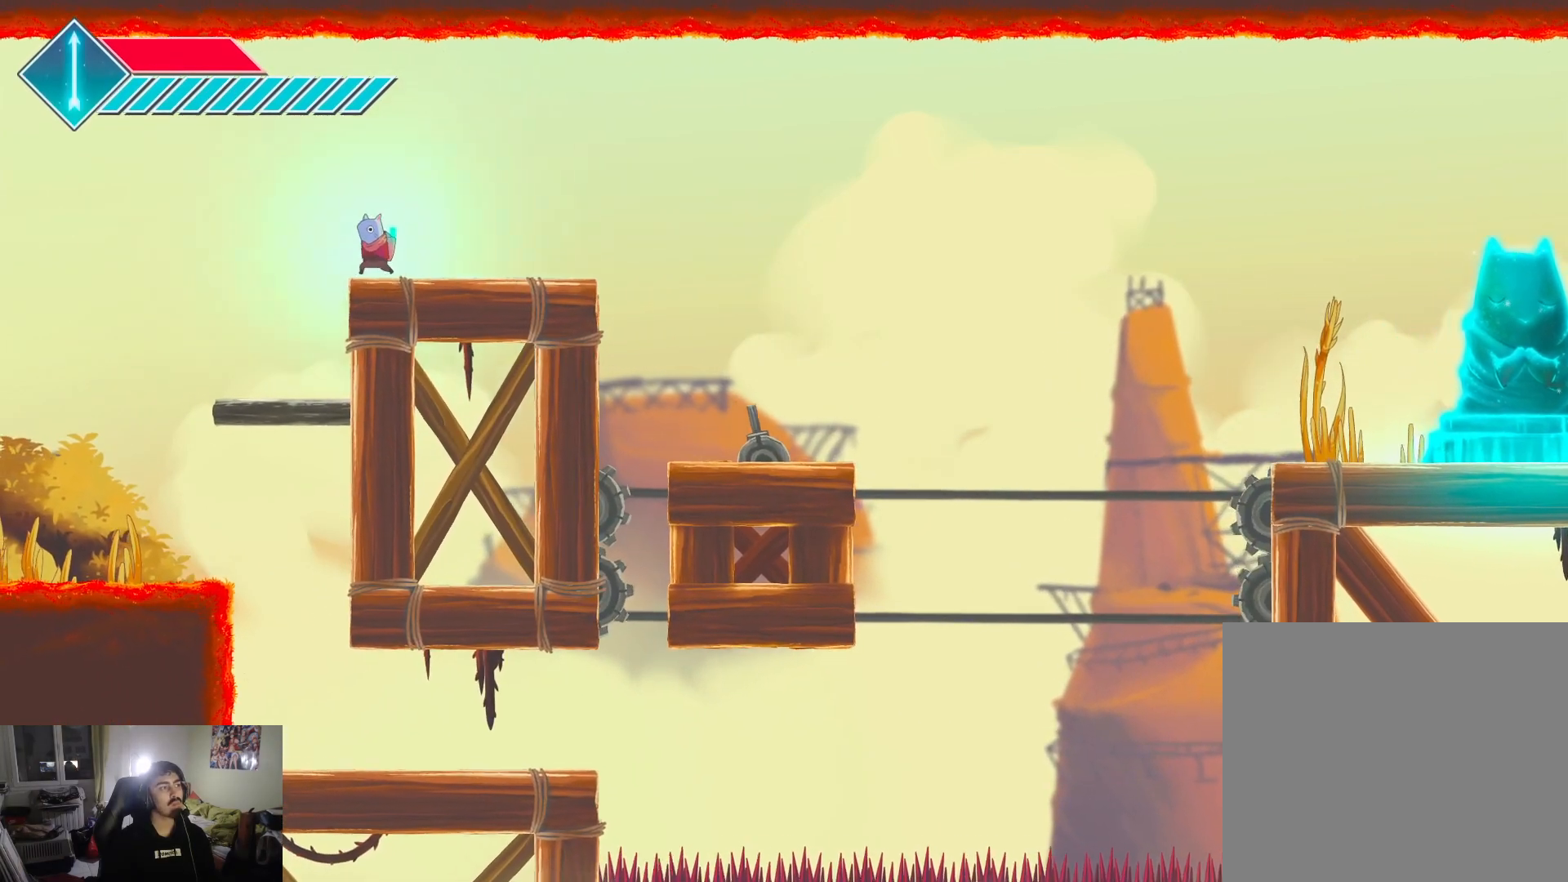
{"buttons": [], "left_stick": "left", "right_stick": "center", "events": [[33, "CROSS", "down"], [267, "CROSS", "up"]]}
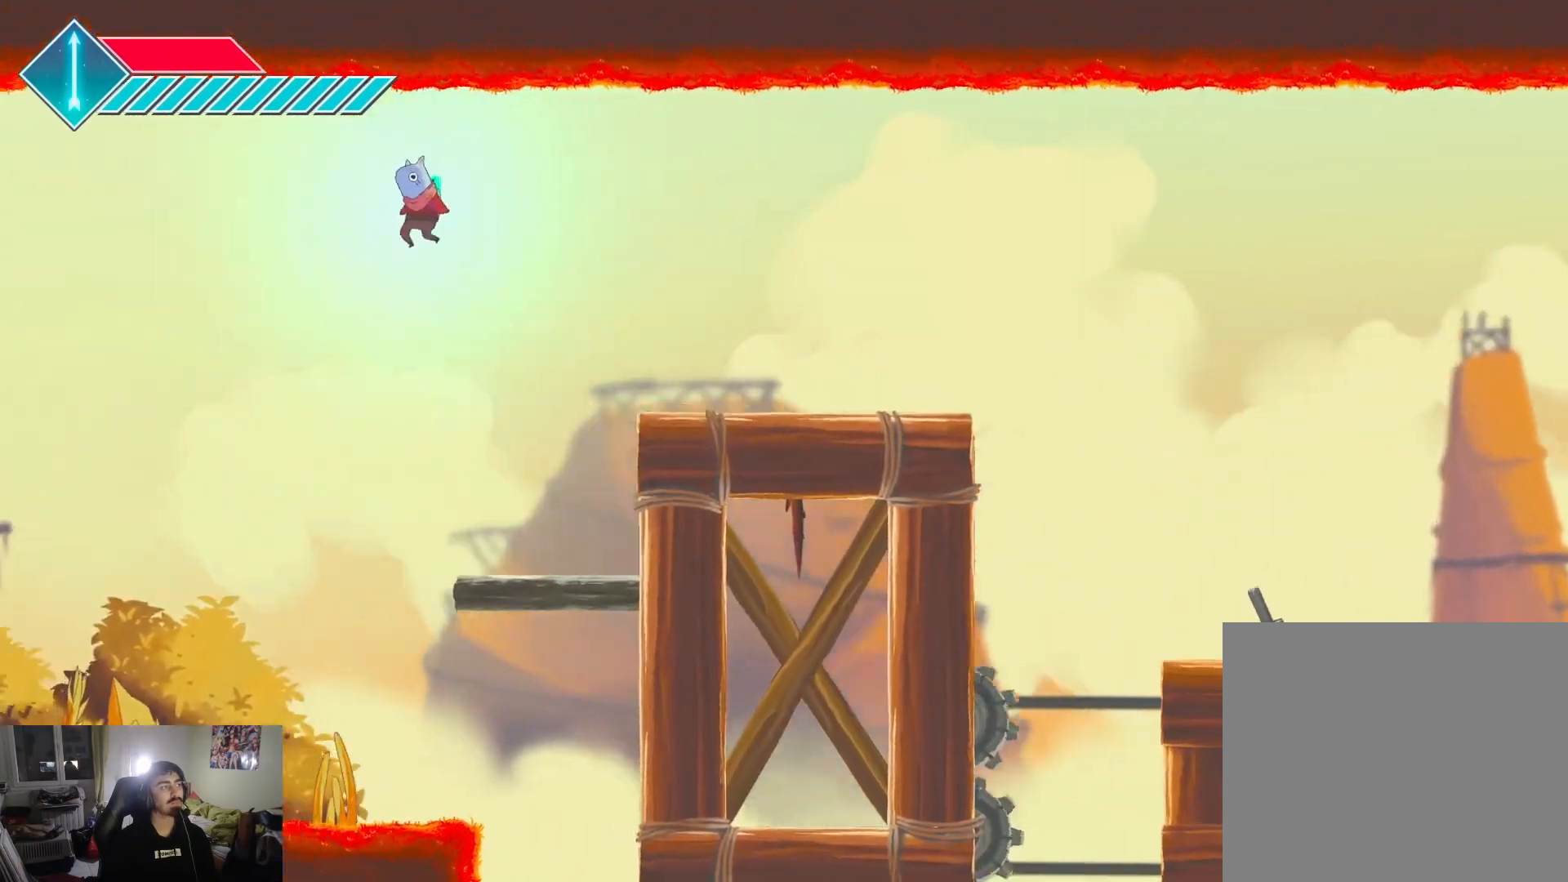
{"buttons": ["CROSS"], "left_stick": "left", "right_stick": "center", "events": [[183, "CROSS", "down"]]}
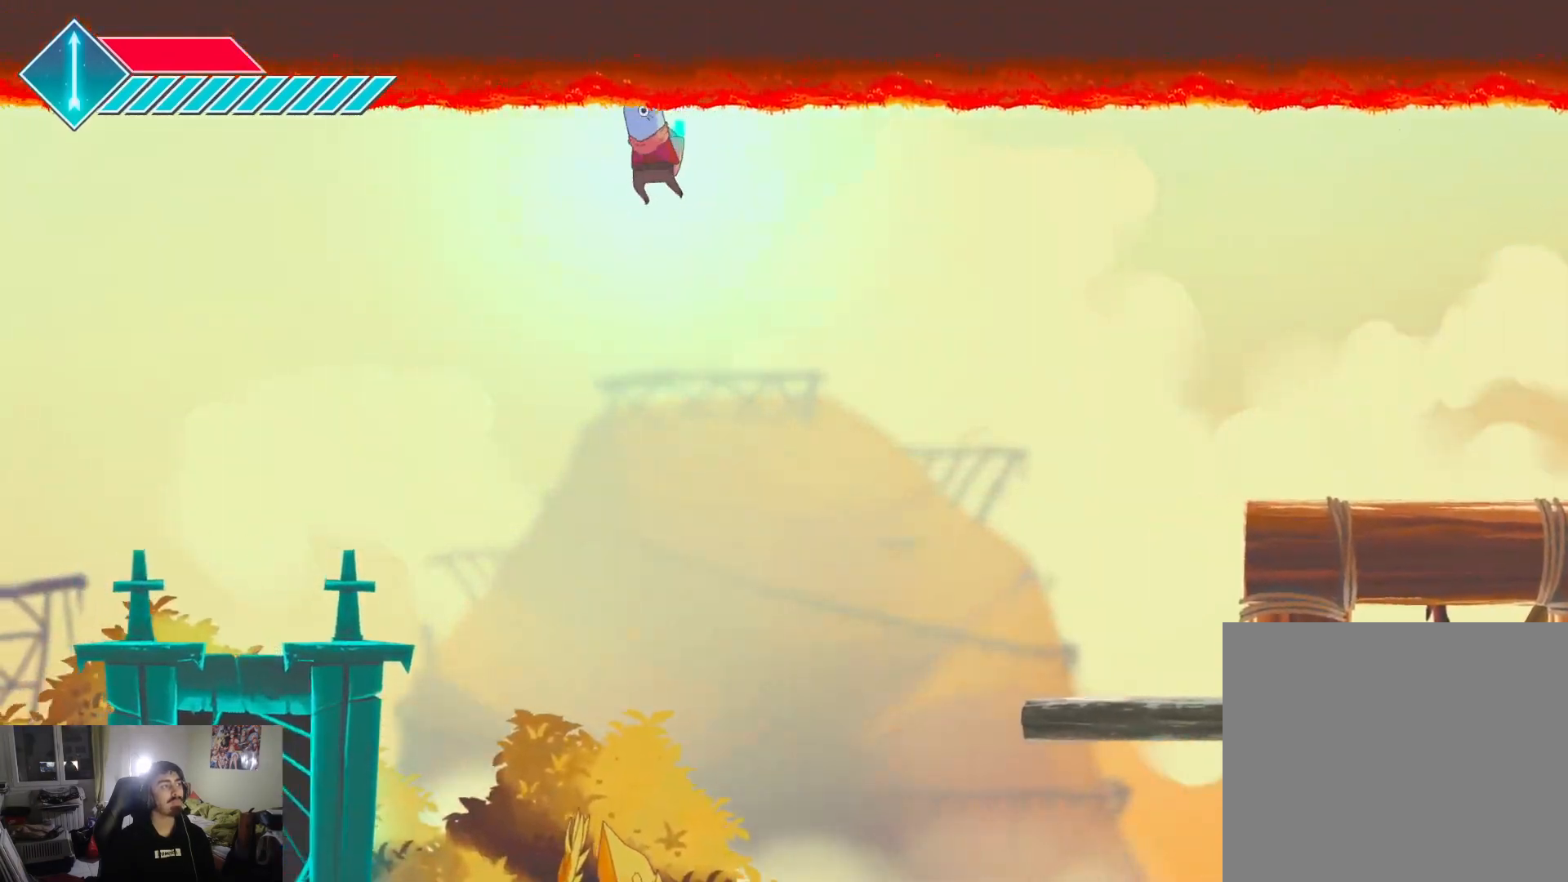
{"buttons": [], "left_stick": "left", "right_stick": "center", "events": [[483, "CROSS", "up"]]}
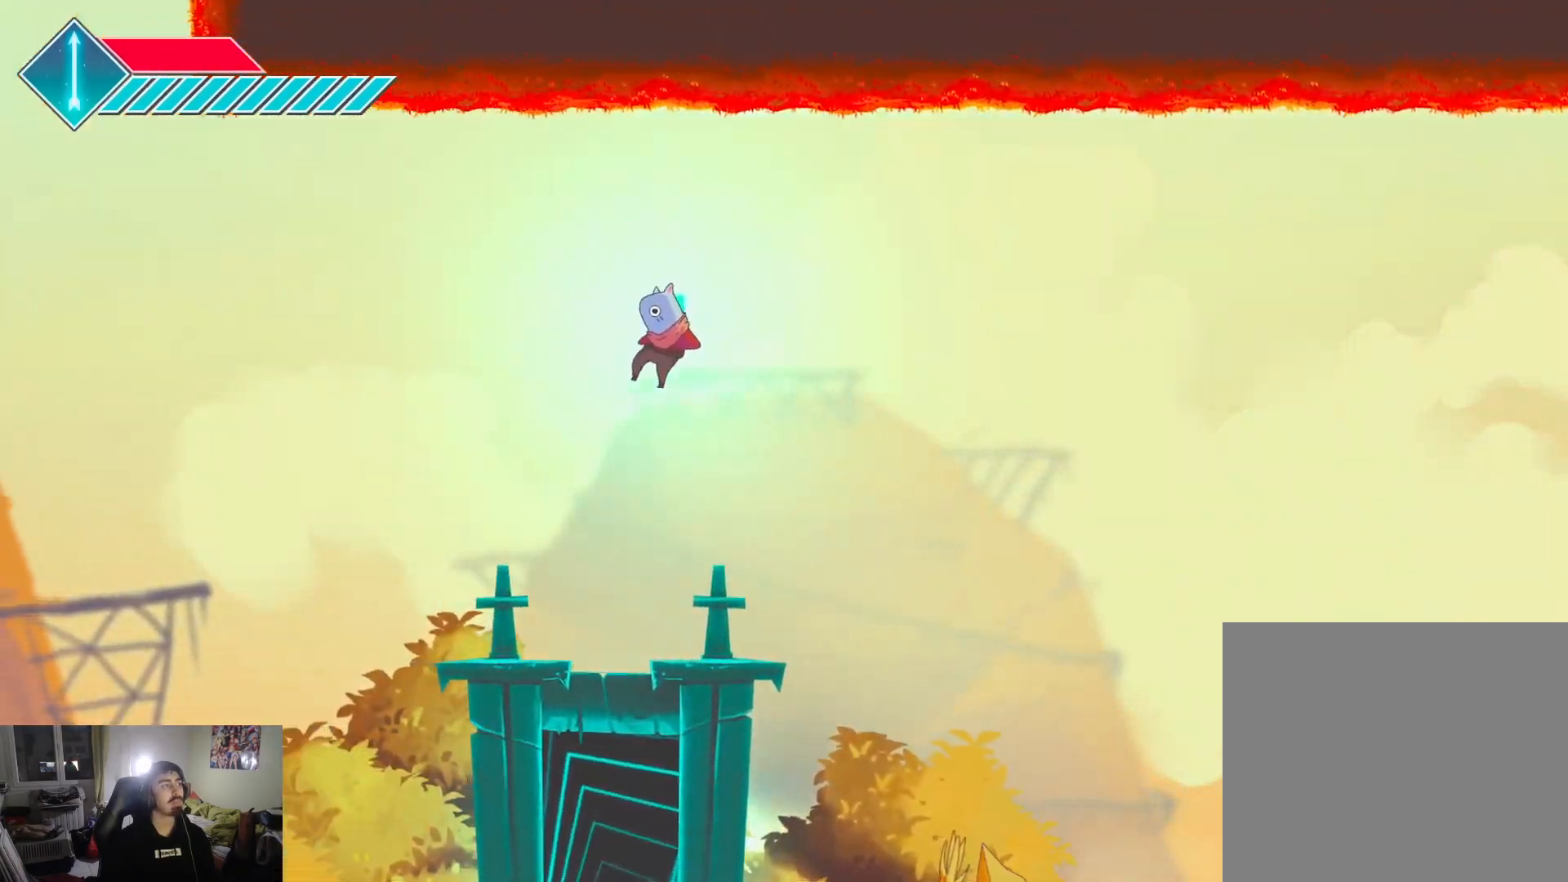
{"buttons": [], "left_stick": "left", "right_stick": "center", "events": []}
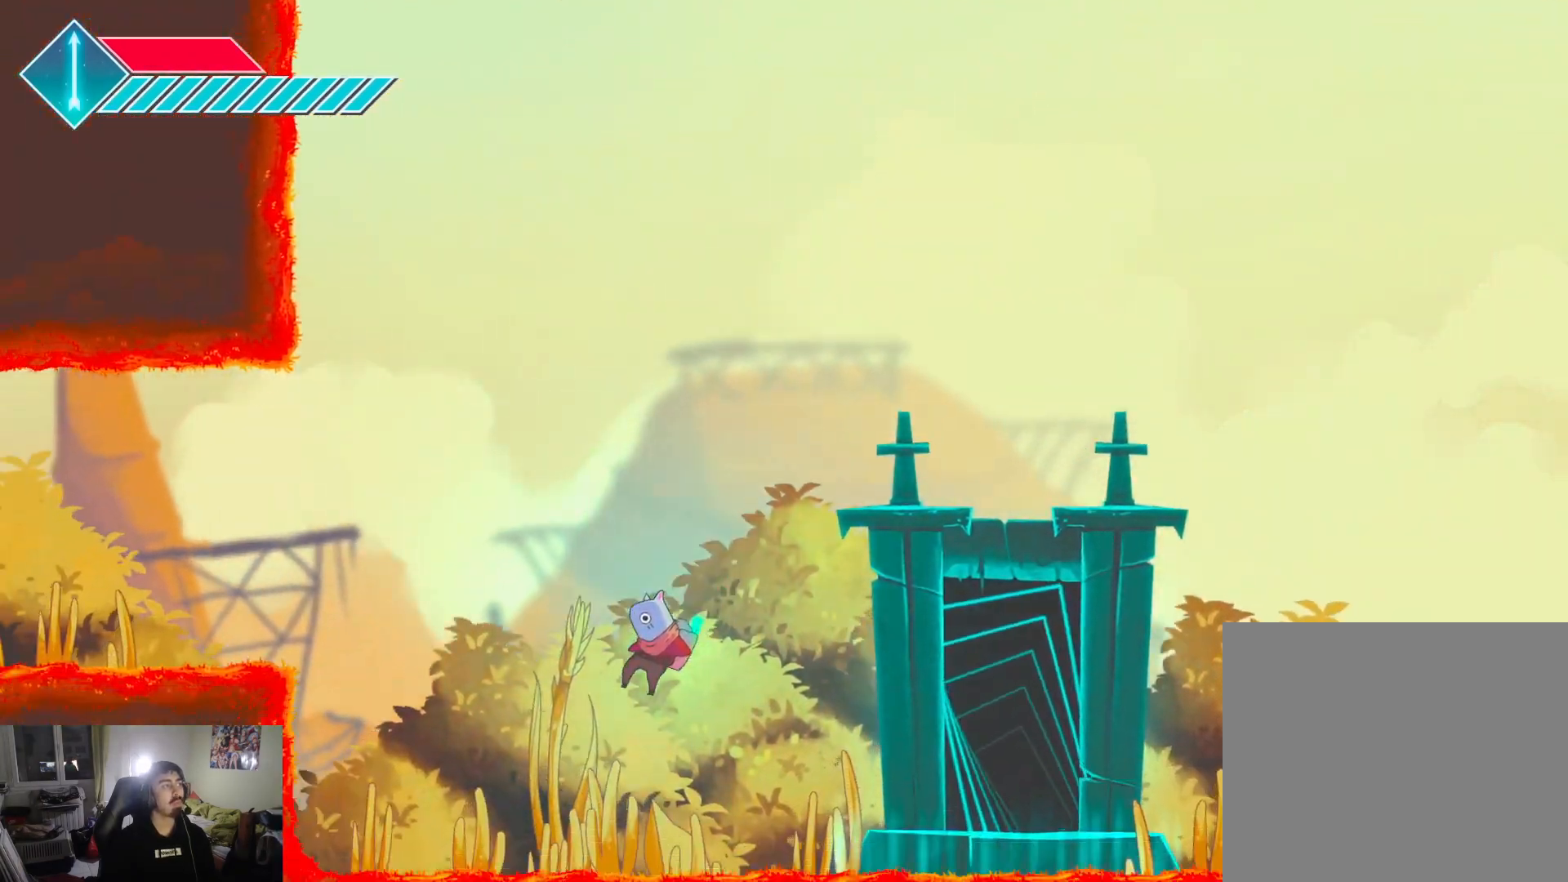
{"buttons": [], "left_stick": "left", "right_stick": "center", "events": [[283, "CROSS", "down"], [467, "CROSS", "up"]]}
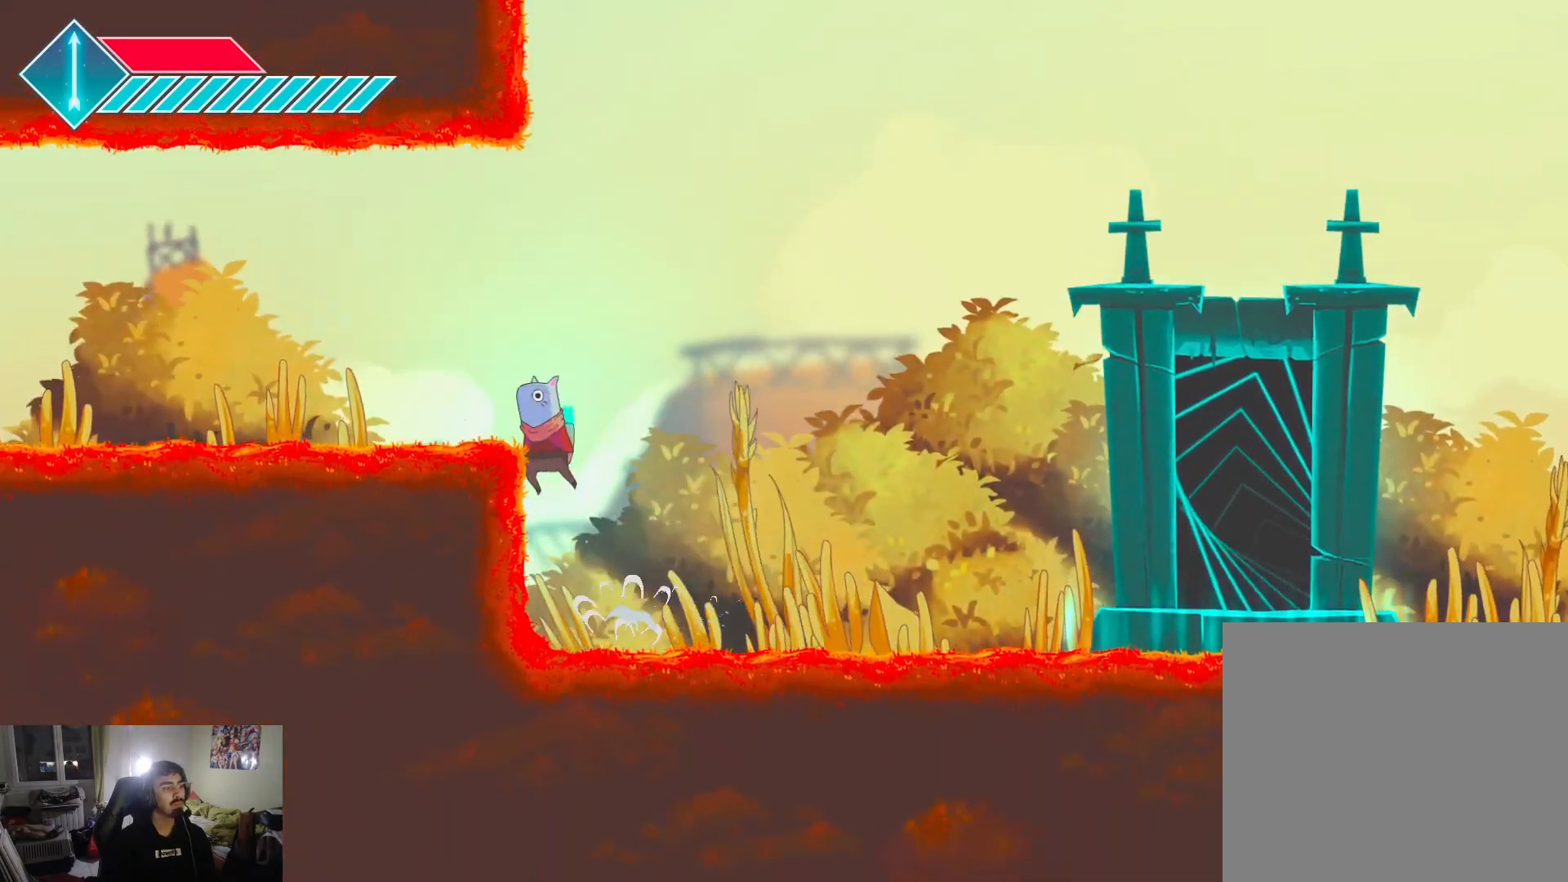
{"buttons": [], "left_stick": "left", "right_stick": "center", "events": [[17, "CROSS", "down"], [233, "CROSS", "up"]]}
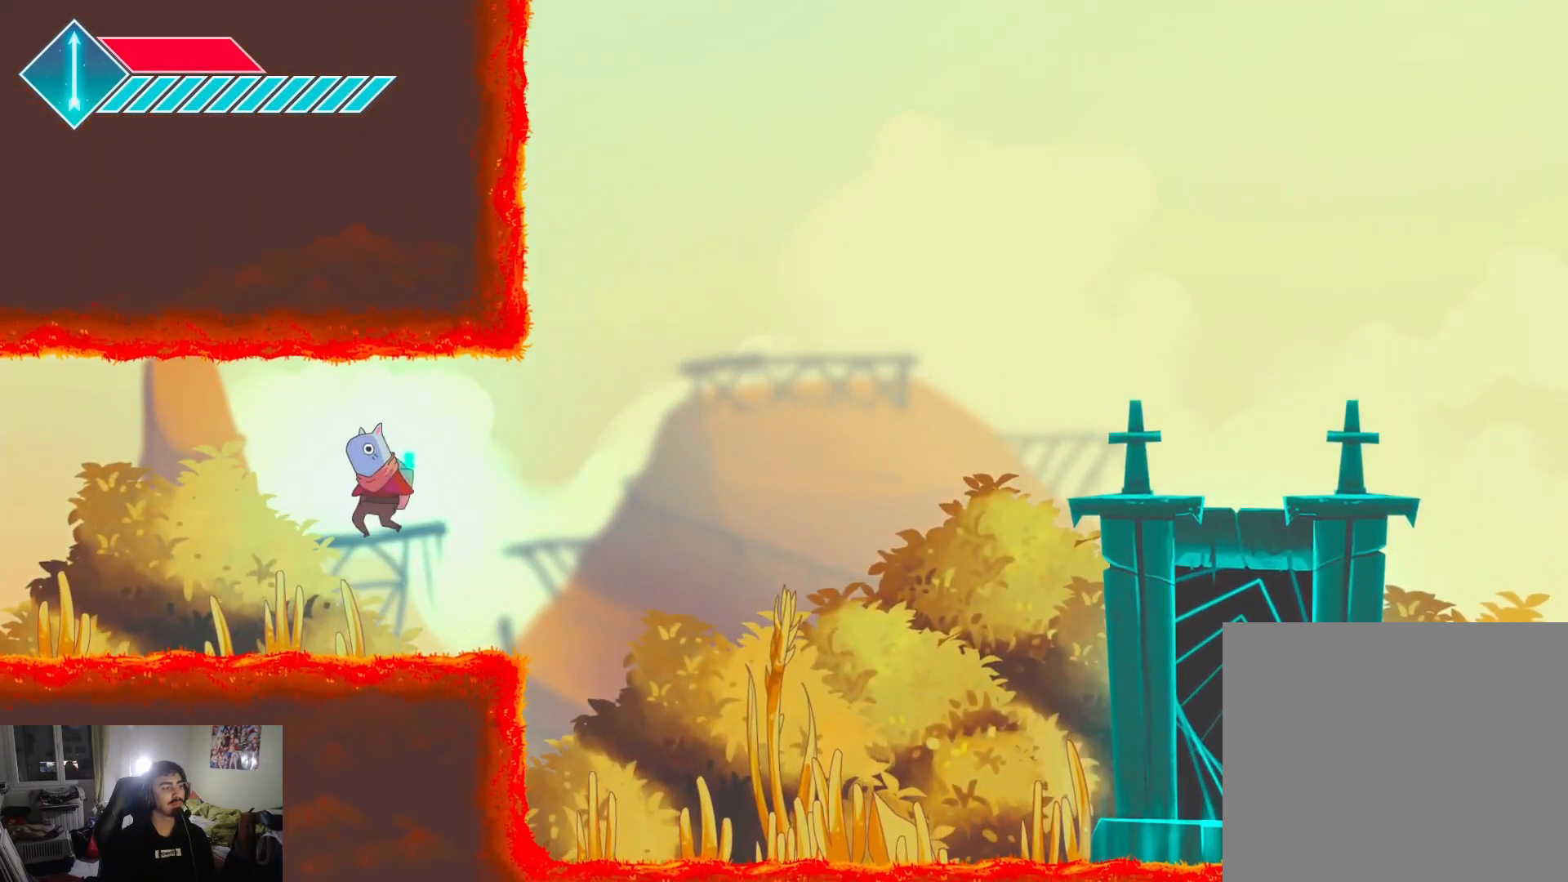
{"buttons": [], "left_stick": "left", "right_stick": "center", "events": []}
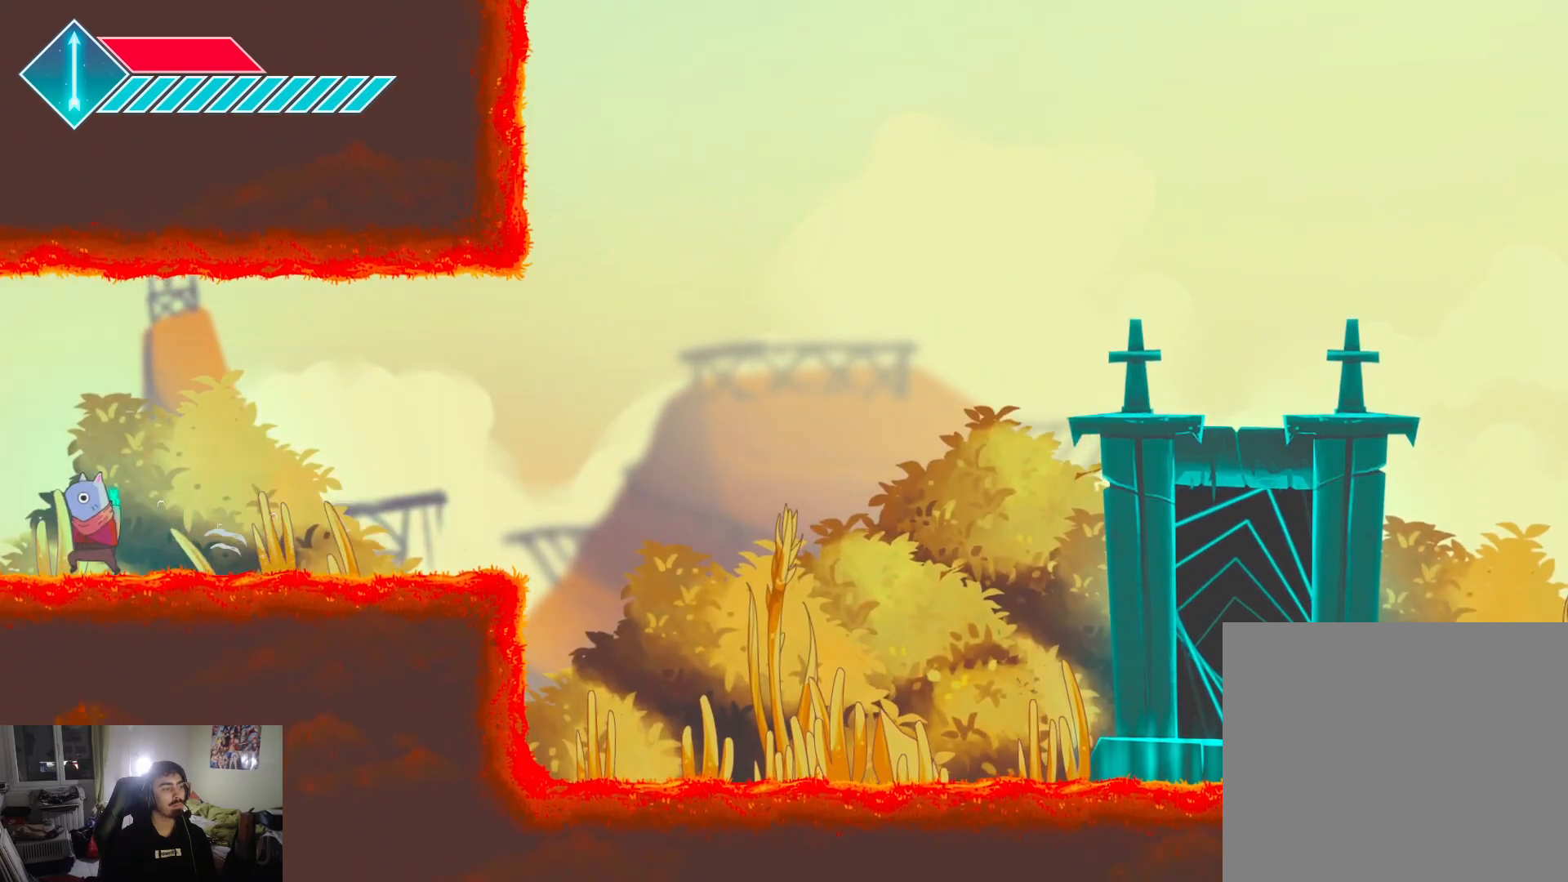
{"buttons": [], "left_stick": "left", "right_stick": "center", "events": []}
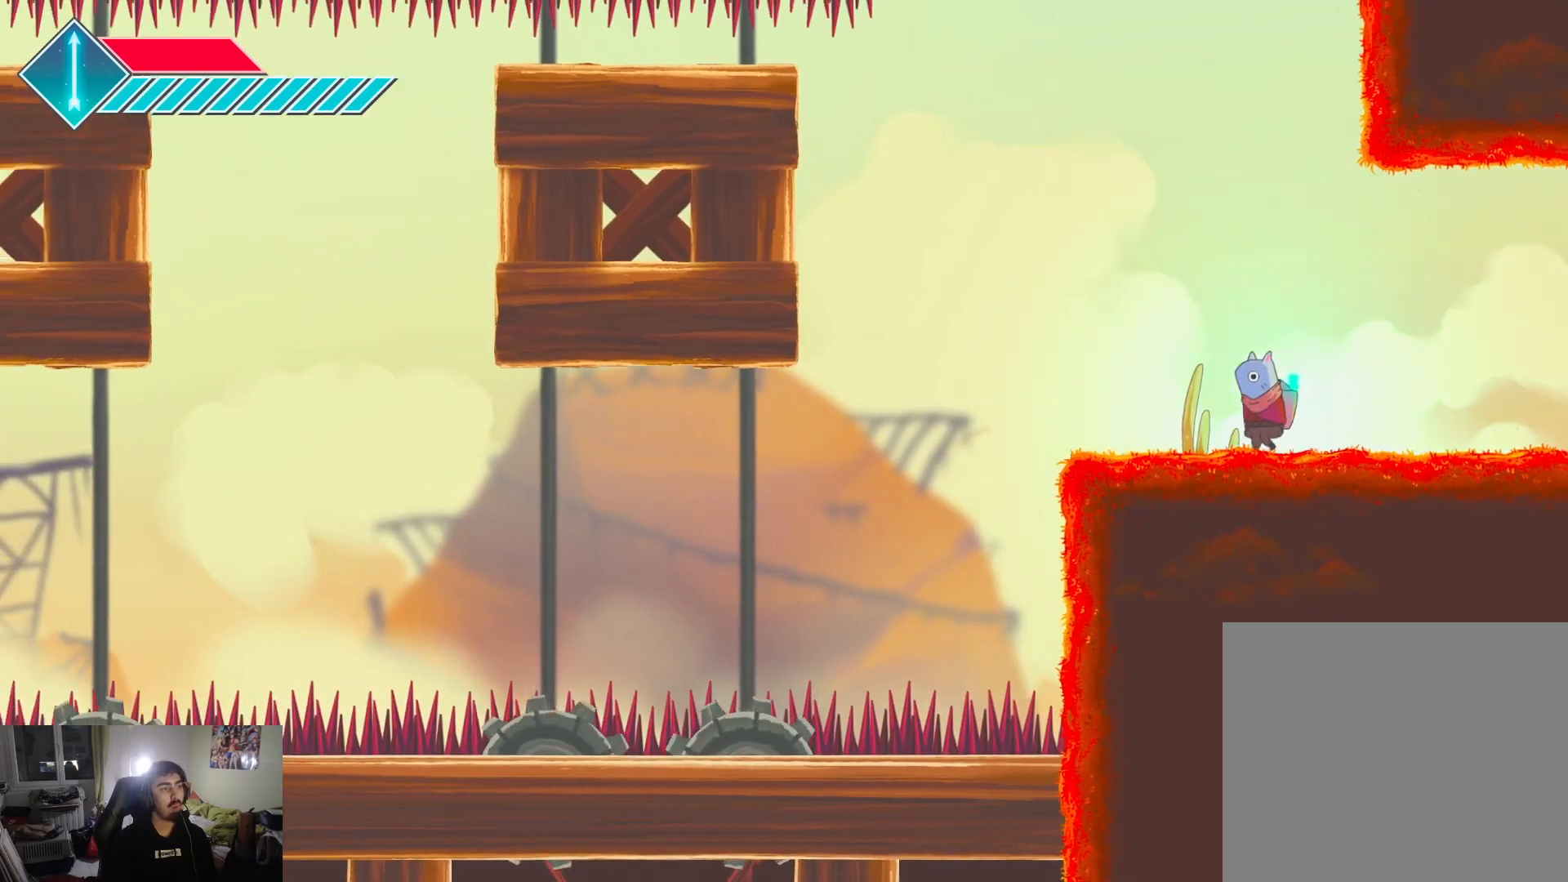
{"buttons": [], "left_stick": "center", "right_stick": "center", "events": [[233, "CROSS", "down"], [450, "CROSS", "up"], [483, "left_stick", "center"]]}
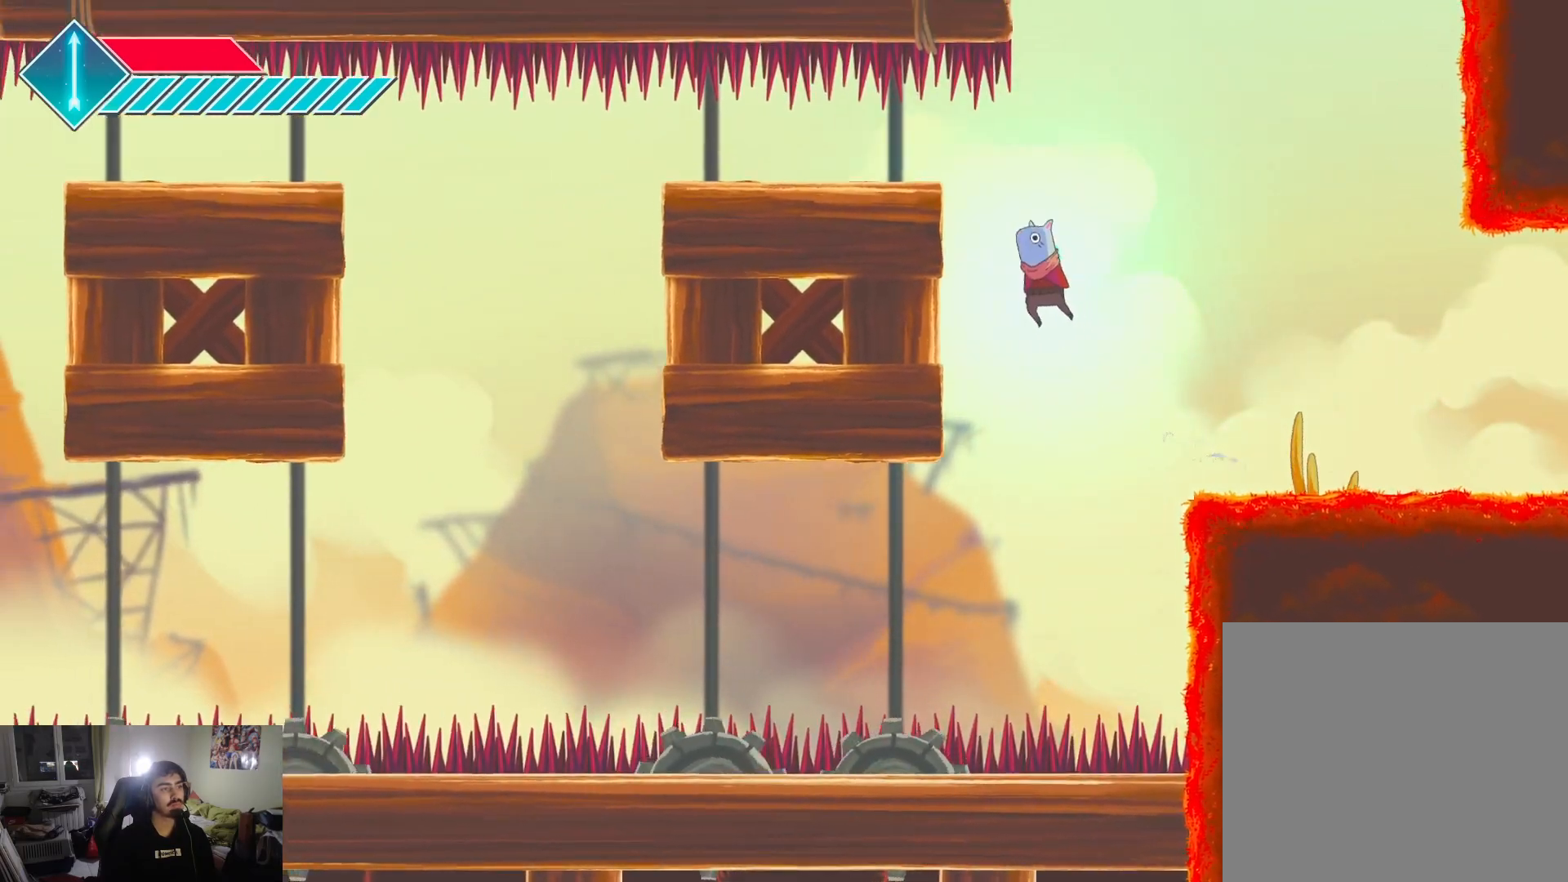
{"buttons": [], "left_stick": "left", "right_stick": "center", "events": [[117, "left_stick", "right"], [233, "left_stick", "center"], [283, "CROSS", "down"], [300, "left_stick", "left"], [400, "CROSS", "up"]]}
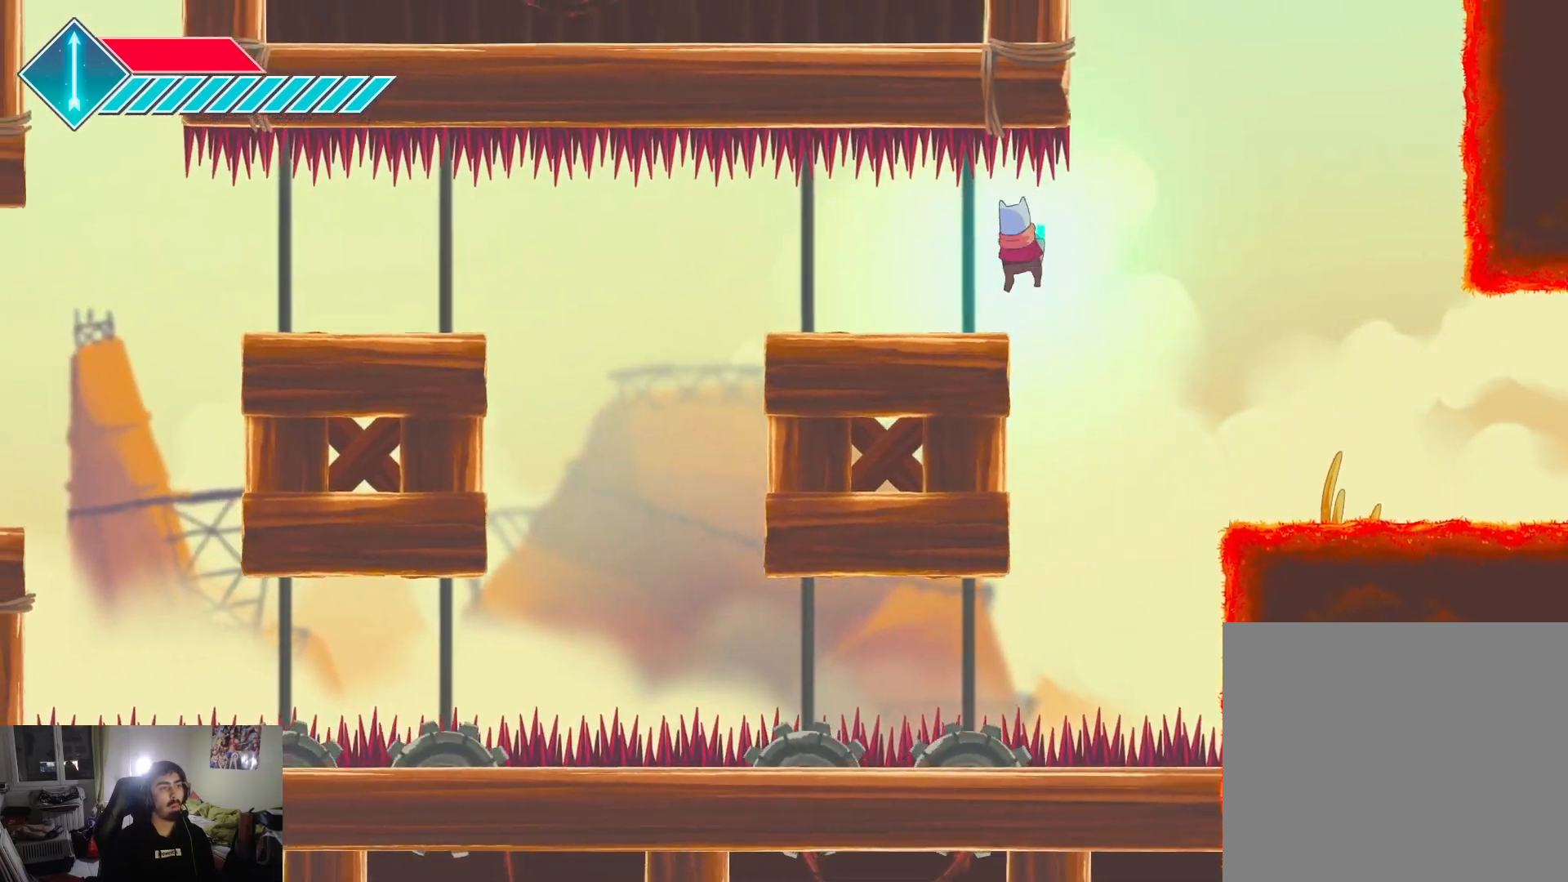
{"buttons": [], "left_stick": "right", "right_stick": "center", "events": [[167, "left_stick", "center"], [317, "left_stick", "right"]]}
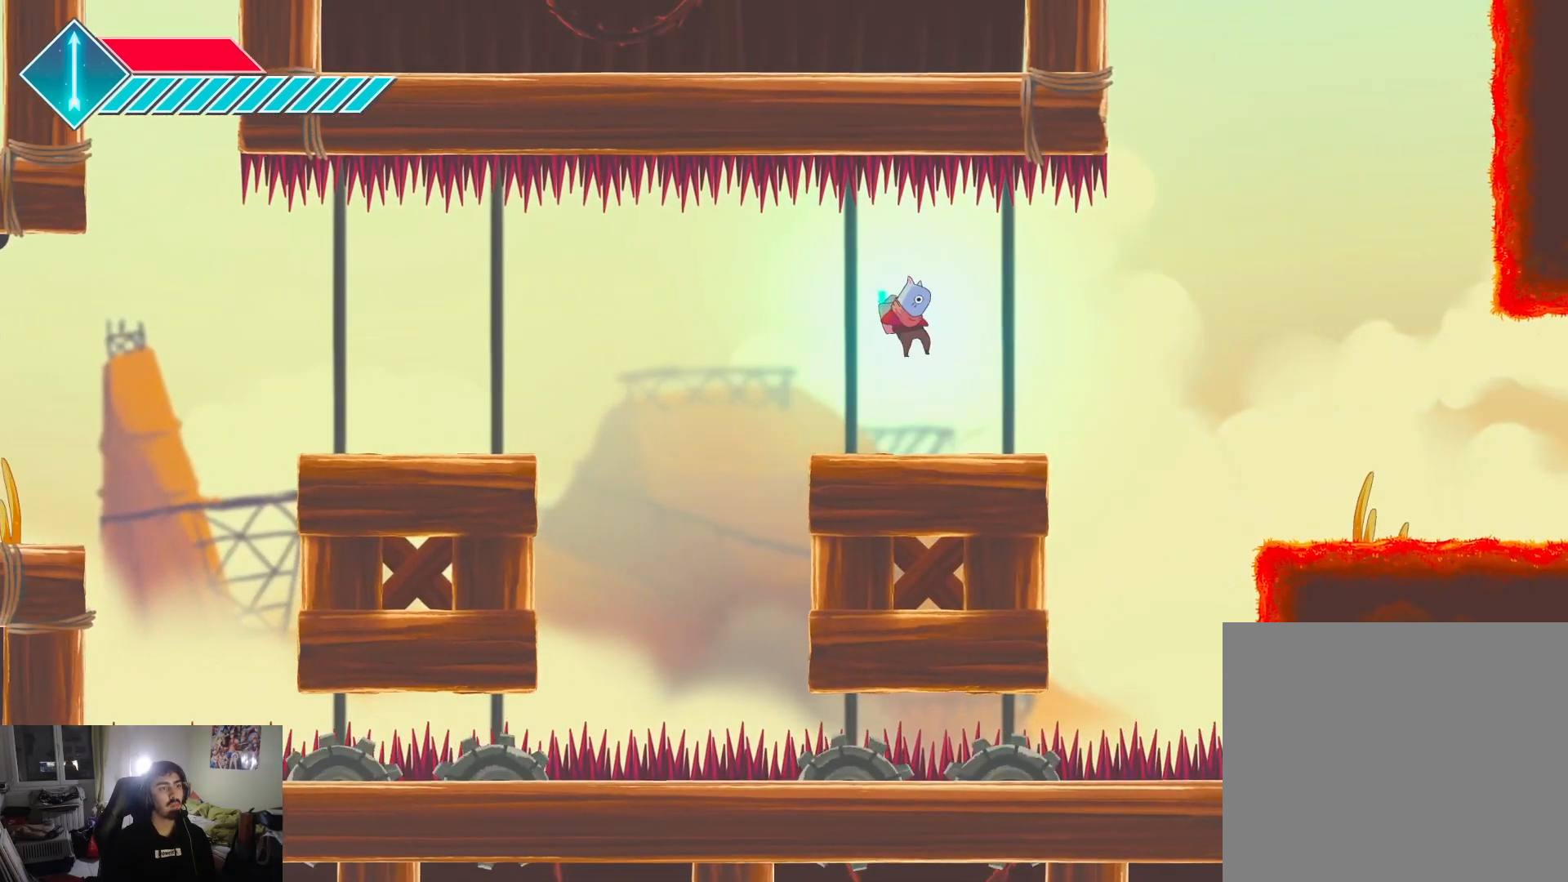
{"buttons": [], "left_stick": "left", "right_stick": "center", "events": [[150, "left_stick", "center"], [233, "left_stick", "left"]]}
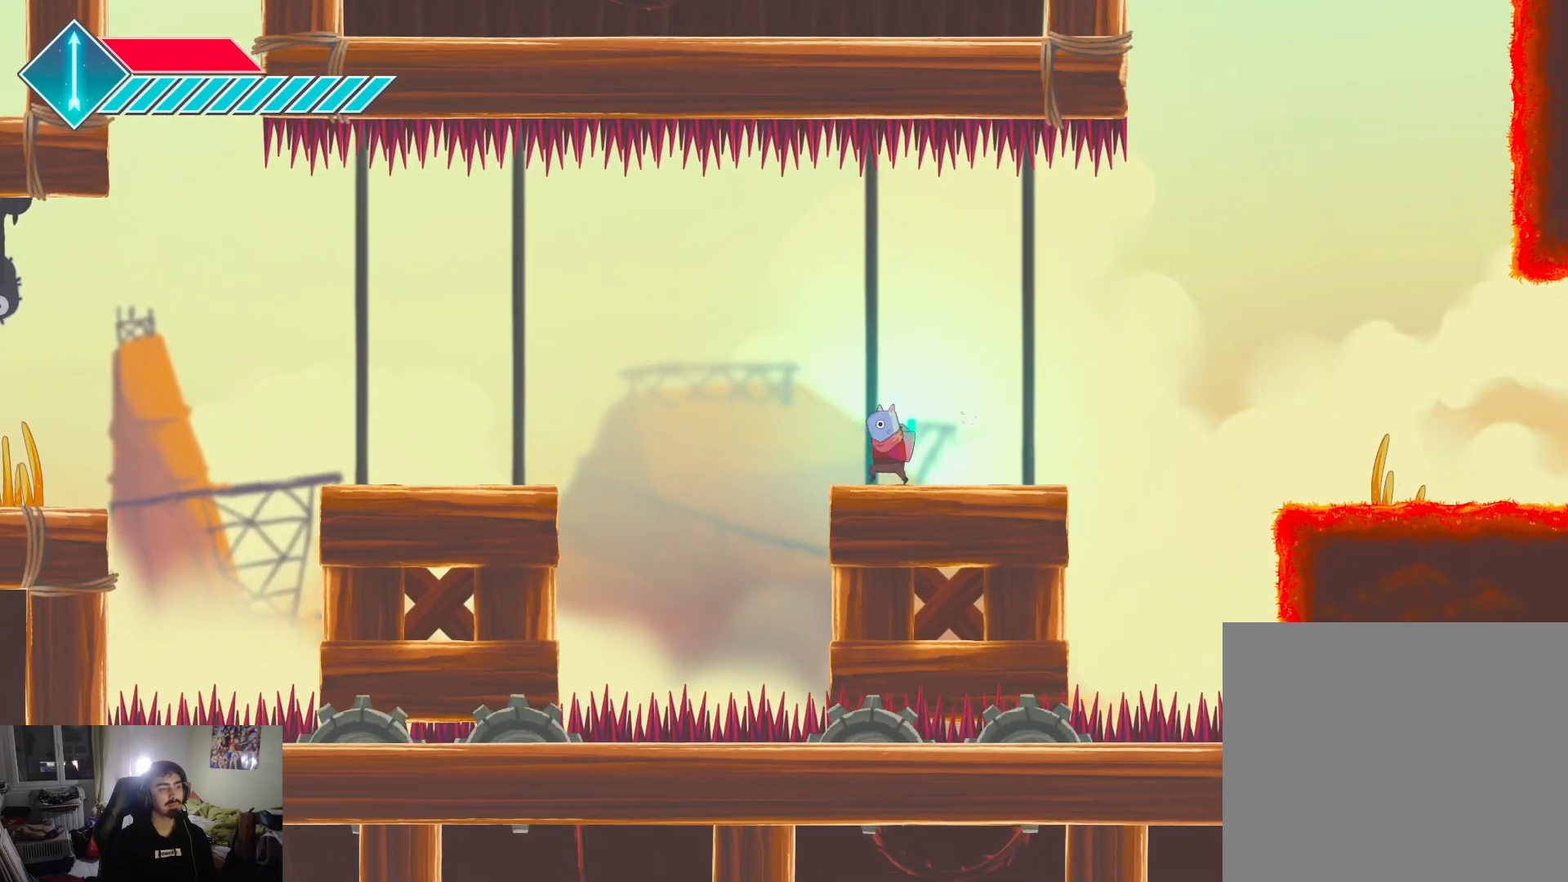
{"buttons": ["CROSS"], "left_stick": "left", "right_stick": "center", "events": [[83, "CROSS", "down"]]}
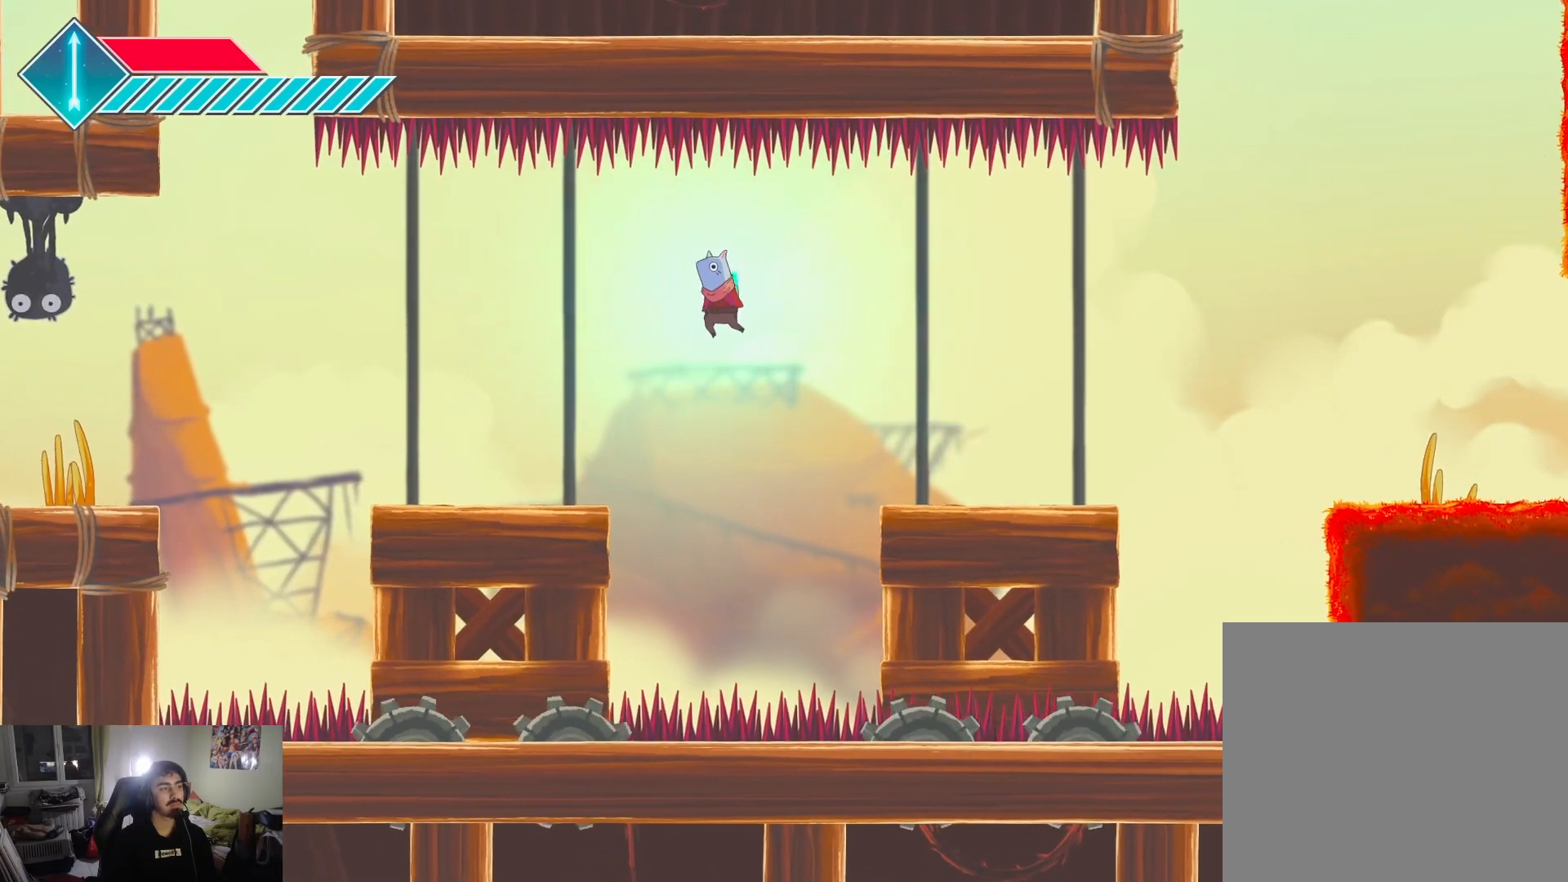
{"buttons": [], "left_stick": "left", "right_stick": "center", "events": [[100, "CROSS", "up"]]}
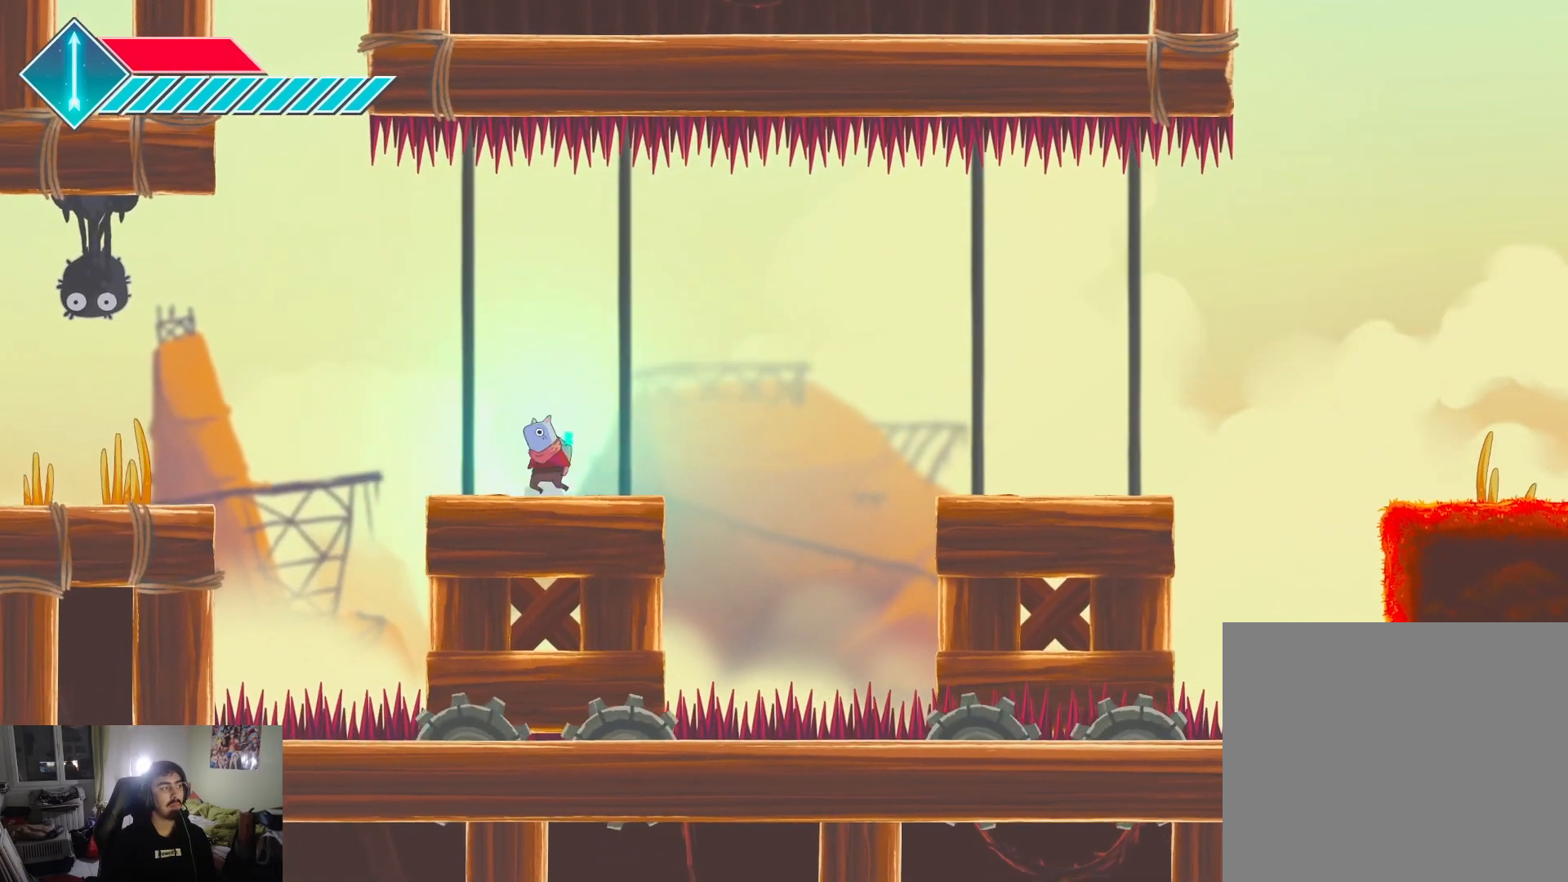
{"buttons": [], "left_stick": "left", "right_stick": "center", "events": [[233, "CROSS", "down"], [417, "CROSS", "up"]]}
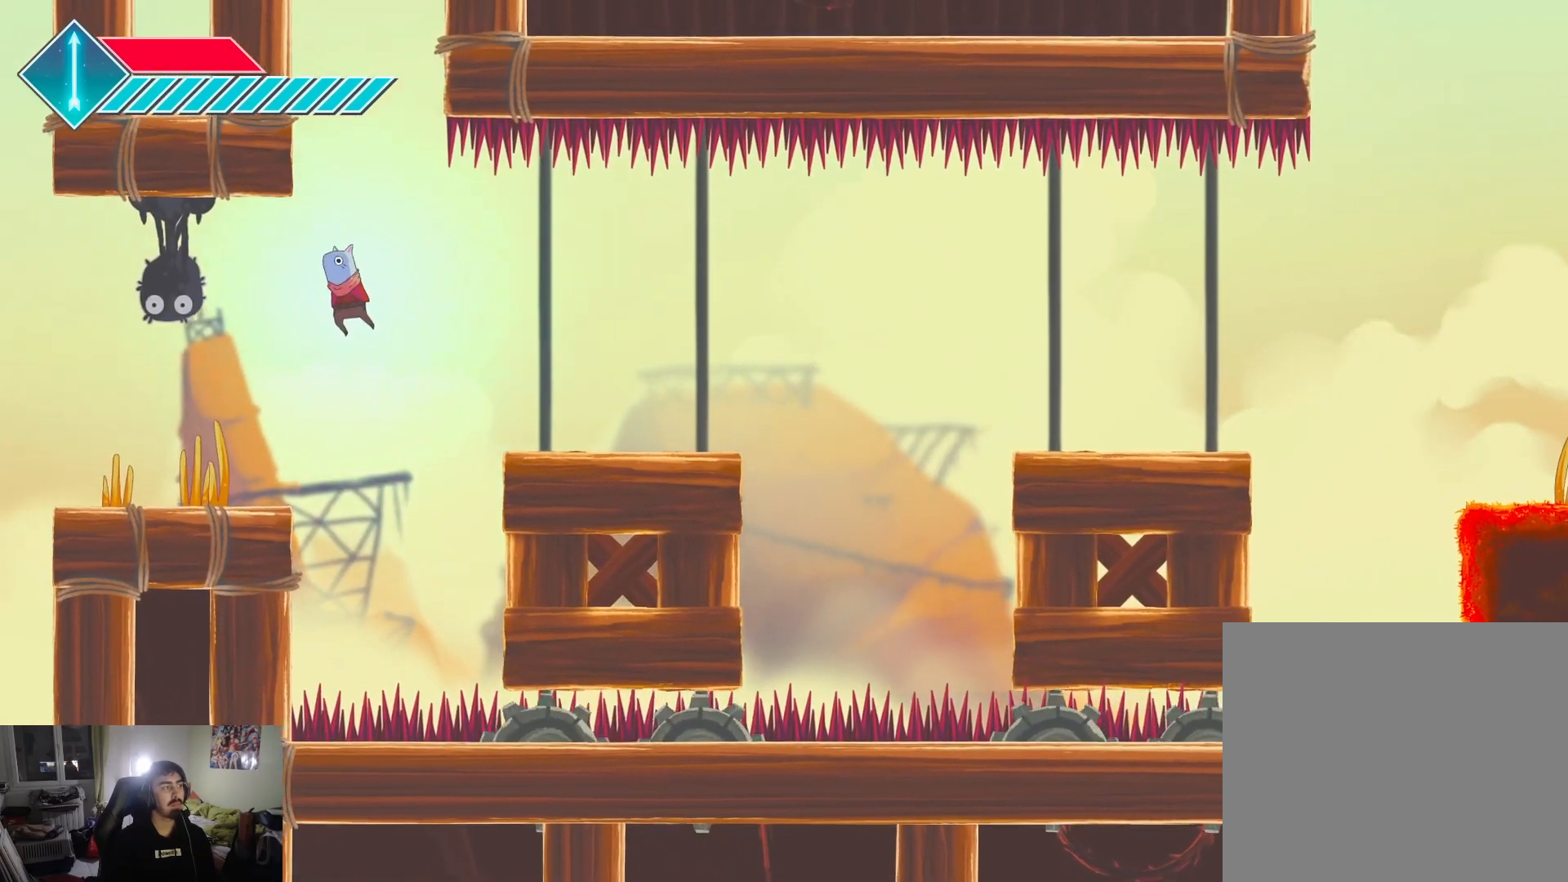
{"buttons": ["SQUARE"], "left_stick": "right", "right_stick": "center", "events": [[100, "SQUARE", "down"], [200, "SQUARE", "up"], [283, "SQUARE", "down"], [367, "SQUARE", "up"], [433, "SQUARE", "down"], [483, "left_stick", "right"]]}
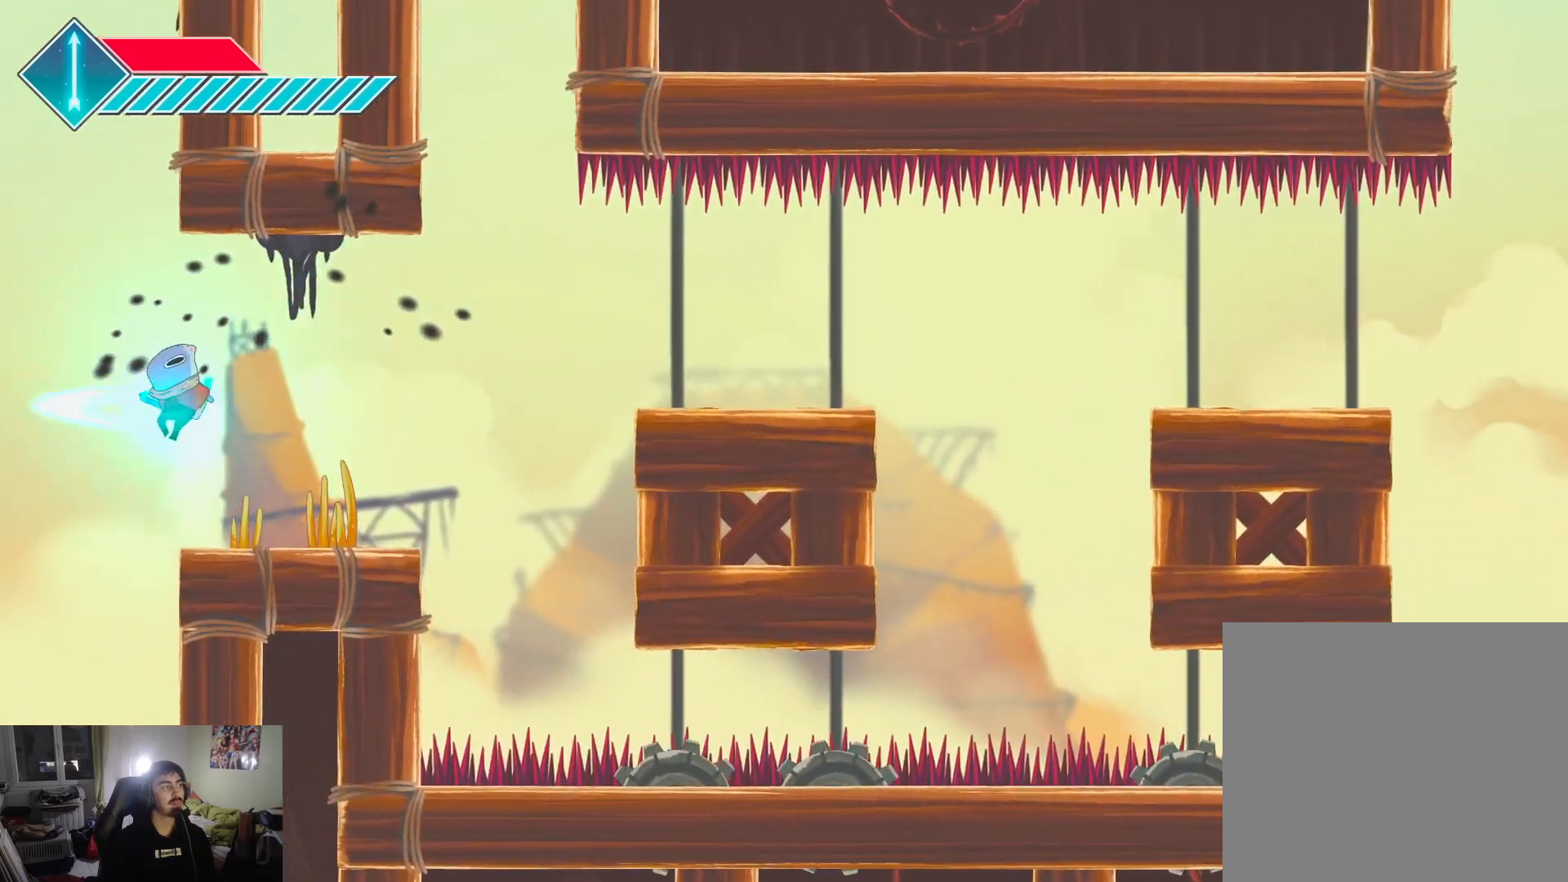
{"buttons": [], "left_stick": "center", "right_stick": "center", "events": [[17, "SQUARE", "up"], [267, "CROSS", "down"], [383, "CROSS", "up"], [450, "left_stick", "center"]]}
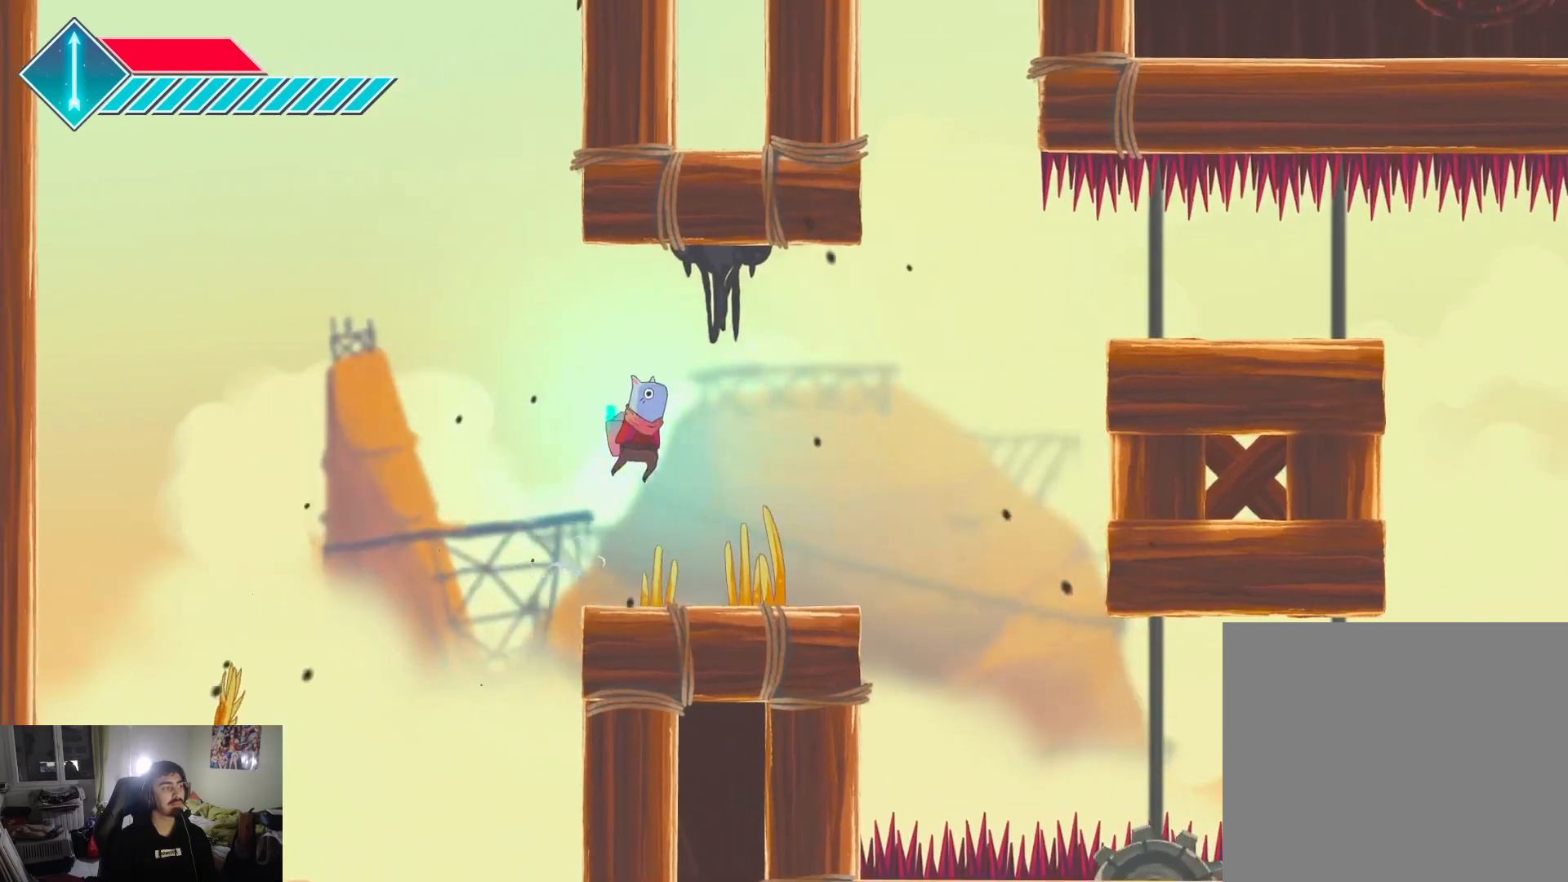
{"buttons": [], "left_stick": "left", "right_stick": "center", "events": [[217, "left_stick", "left"]]}
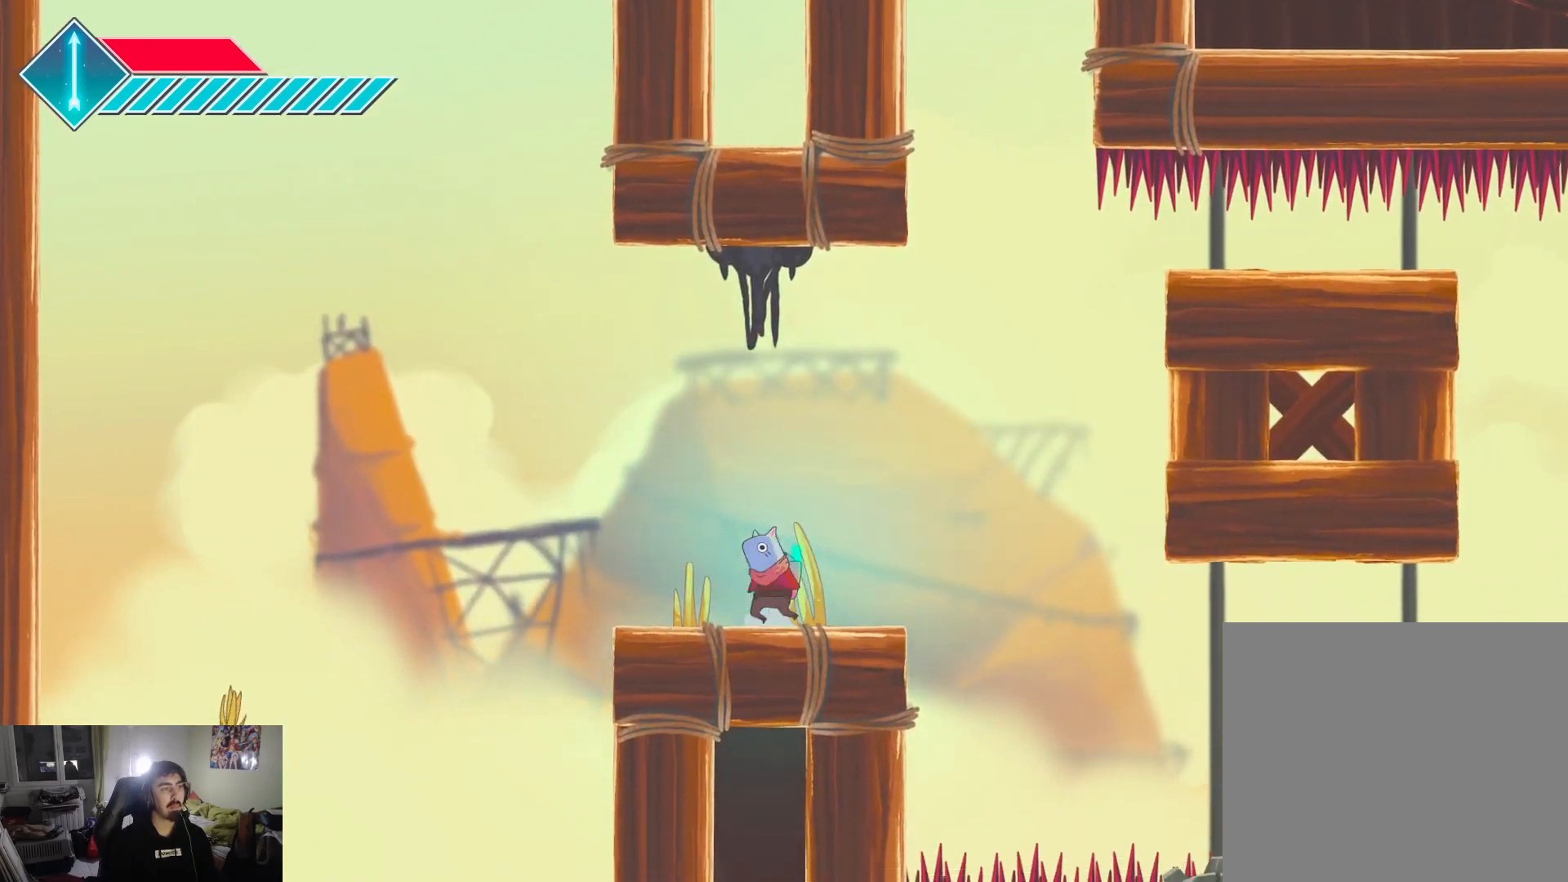
{"buttons": [], "left_stick": "left", "right_stick": "center", "events": [[267, "L1", "down"], [450, "L1", "up"]]}